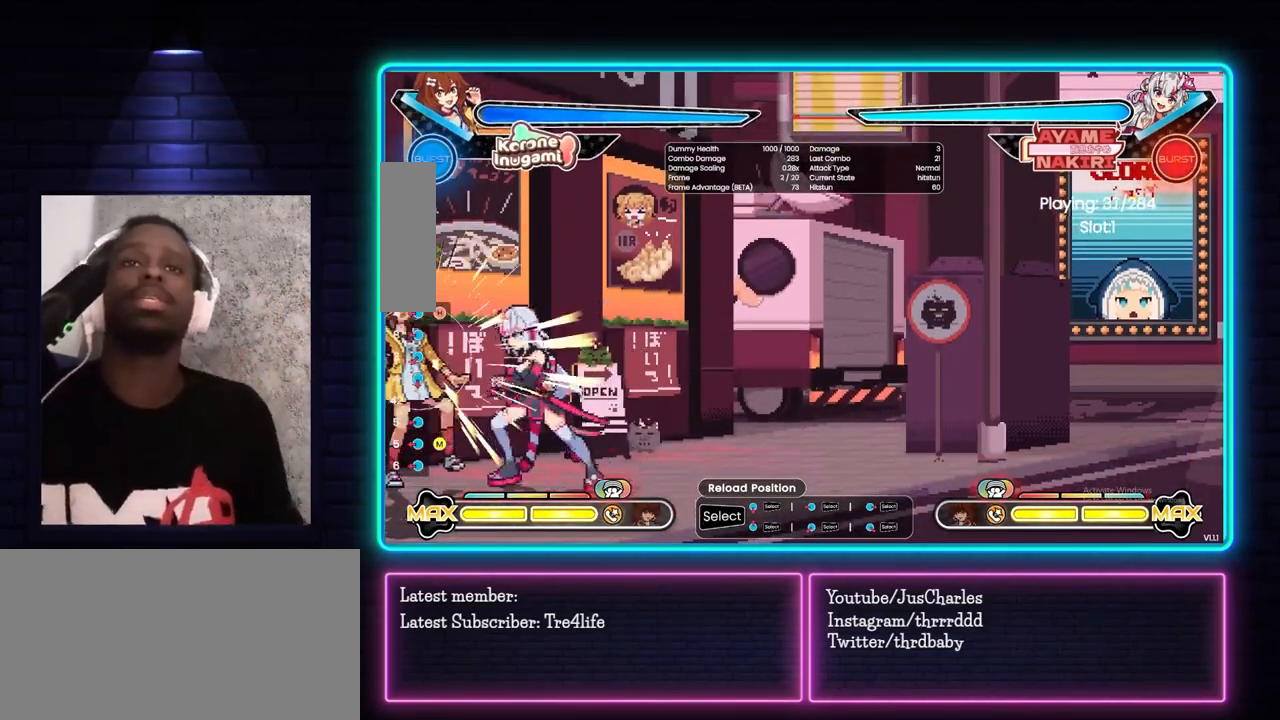
Gameplay with a controller (arcade stick); each line is a JSON object with the inputs held at the frame after it. "events" lists button and stick changes between this image and that frame as [ms after this image, input, new state], when the widget could be followed in between. Not read: L3 R3.
{"buttons": [], "left_stick": "center", "events": [[33, "START", "down"], [150, "START", "up"]]}
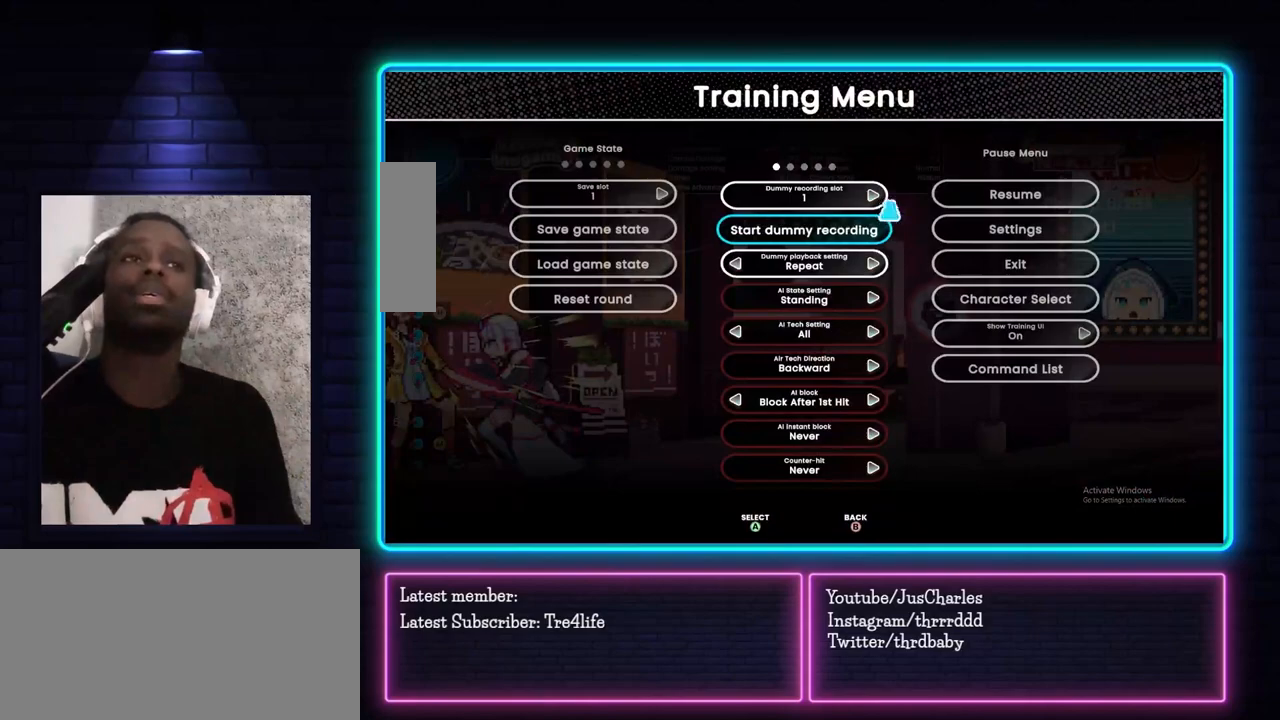
{"buttons": [], "left_stick": "center", "events": []}
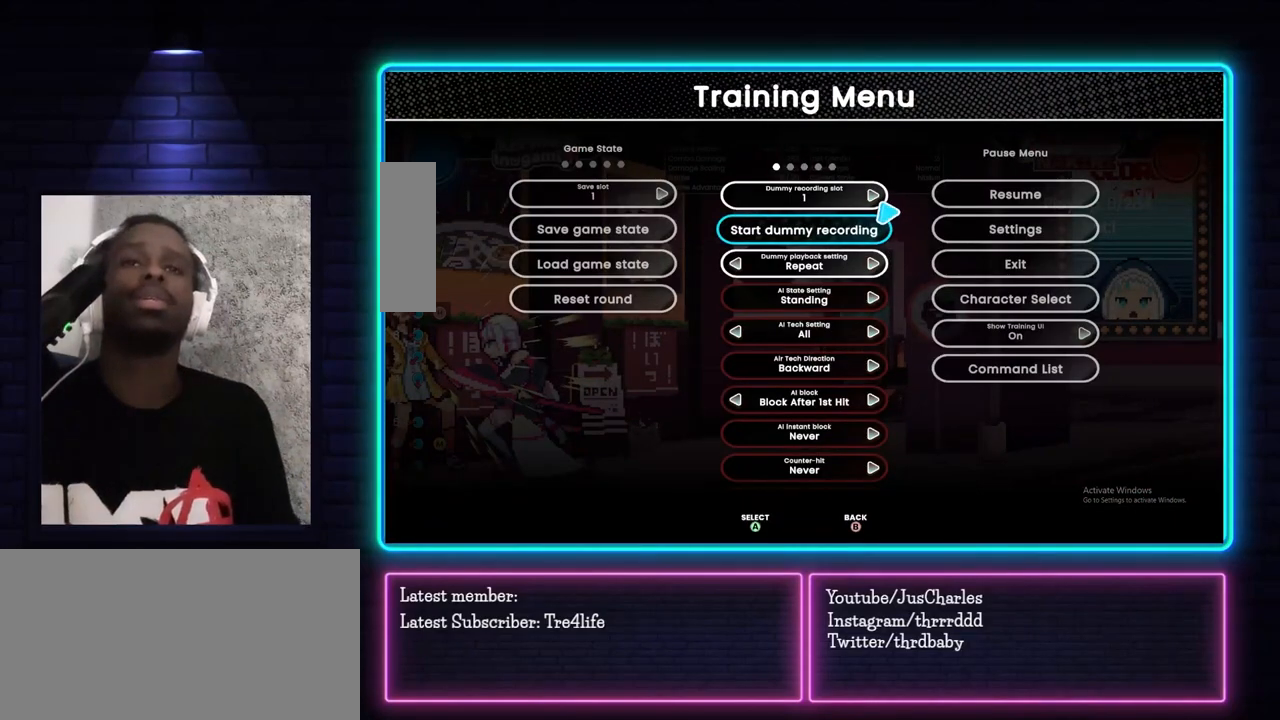
{"buttons": [], "left_stick": "center", "events": []}
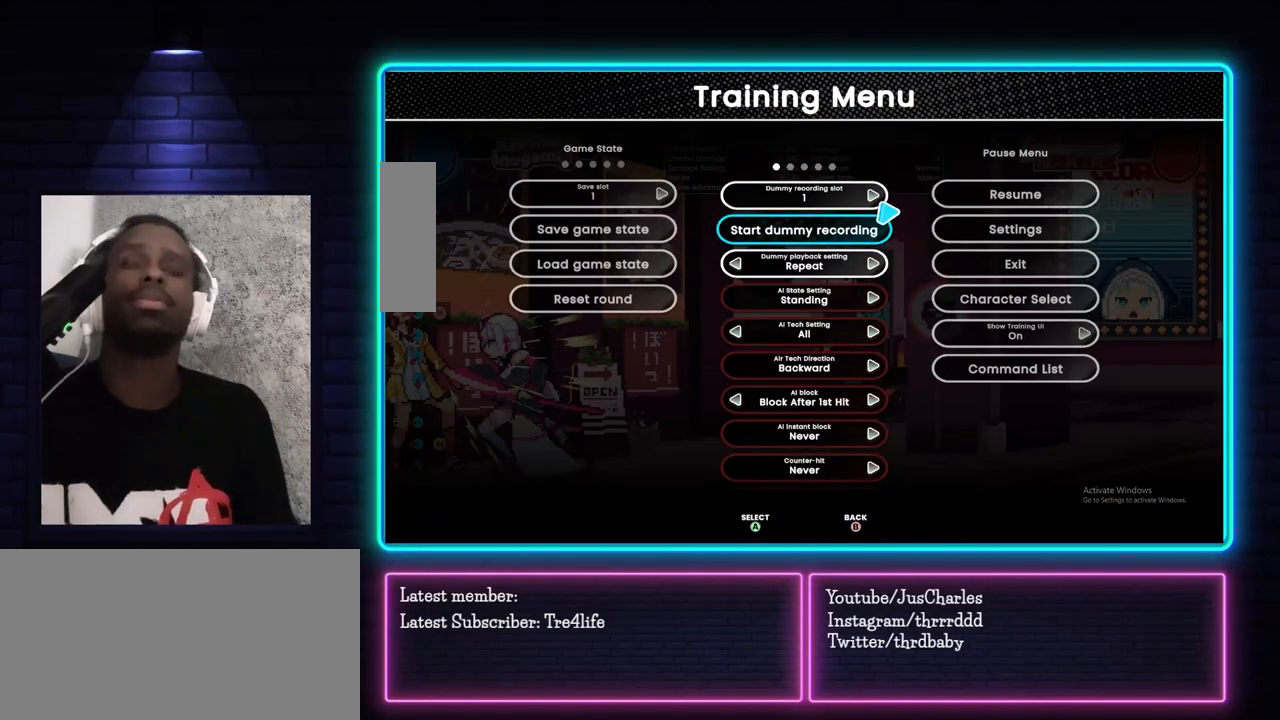
{"buttons": [], "left_stick": "center", "events": []}
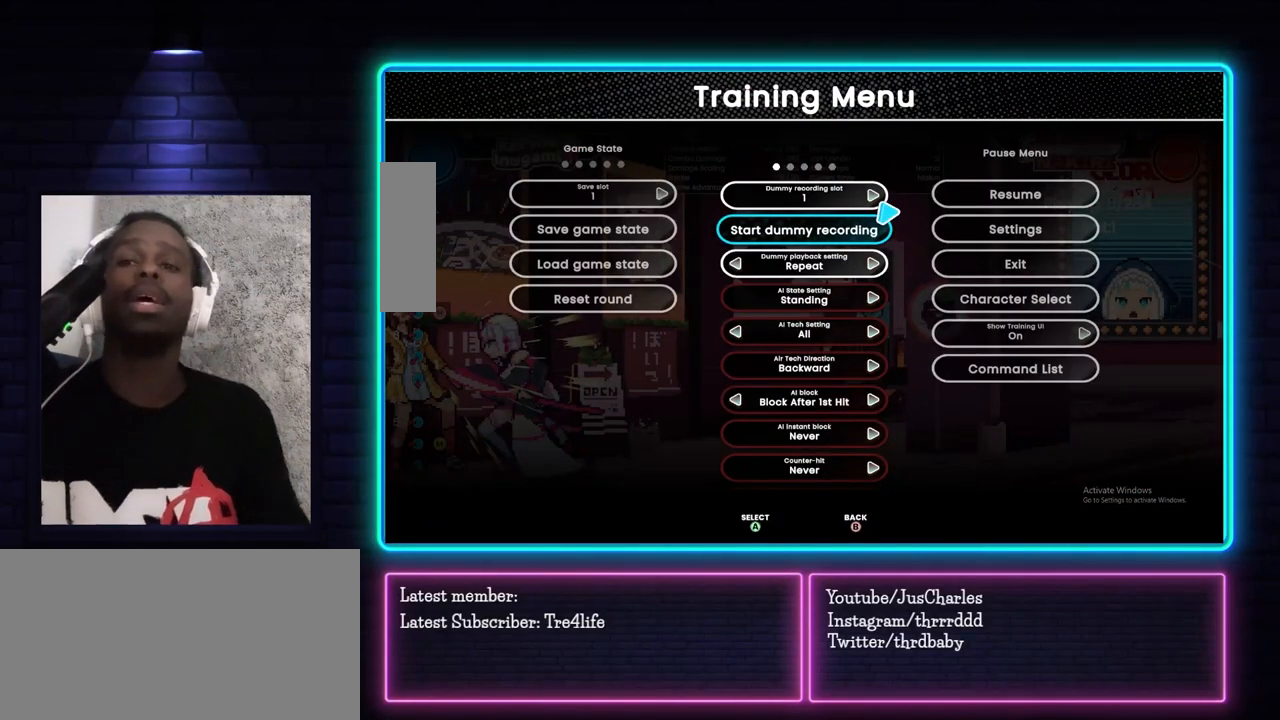
{"buttons": [], "left_stick": "center", "events": [[150, "CROSS", "down"], [183, "CROSS", "up"]]}
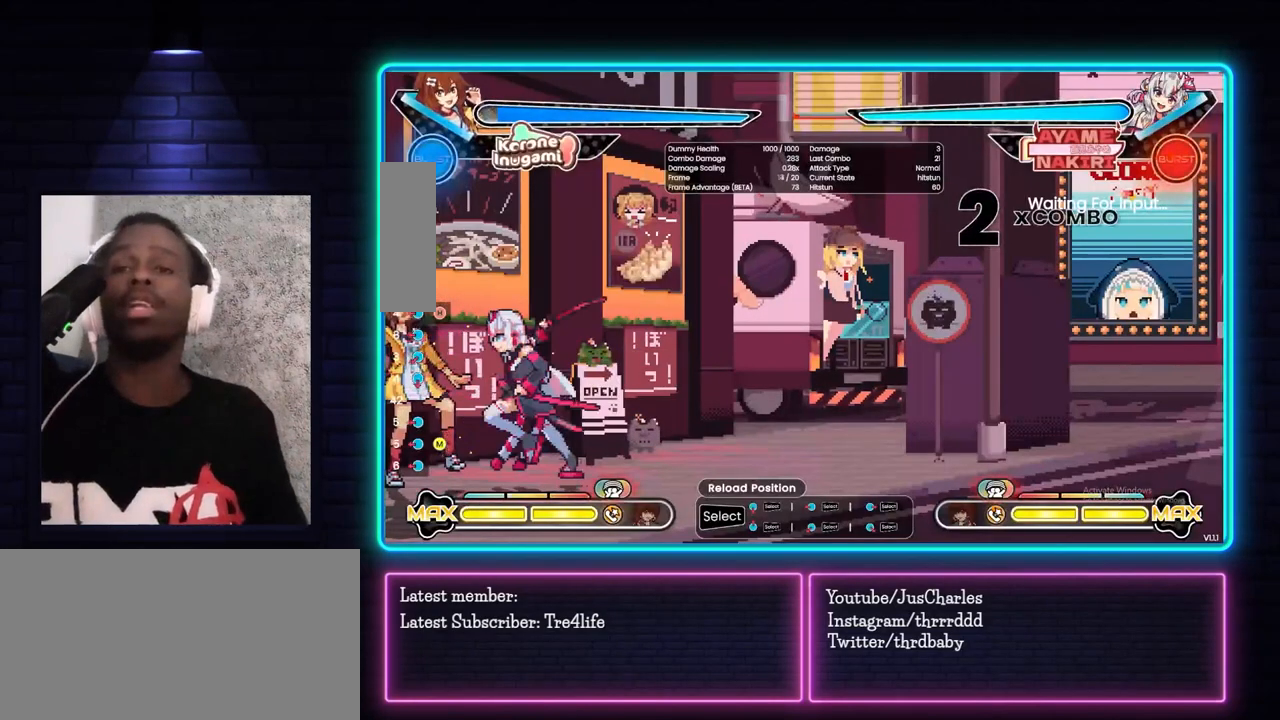
{"buttons": [], "left_stick": "center", "events": []}
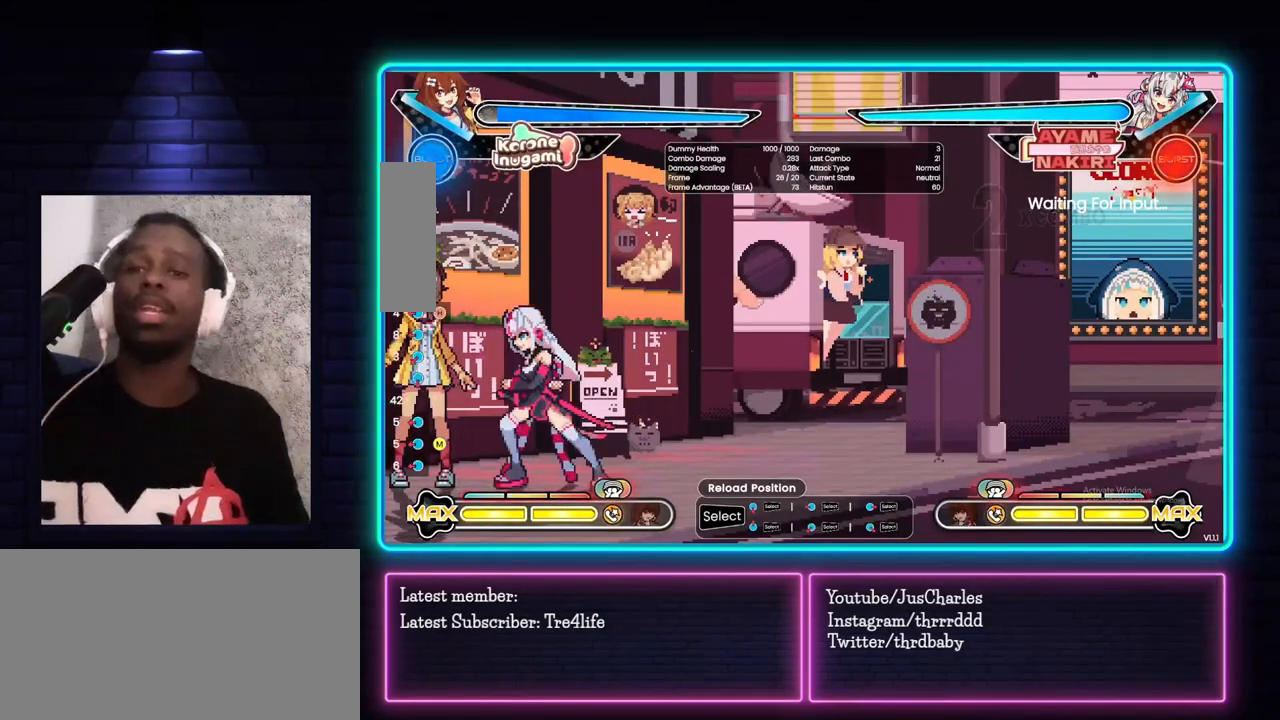
{"buttons": [], "left_stick": "center", "events": [[100, "START", "down"], [267, "START", "up"]]}